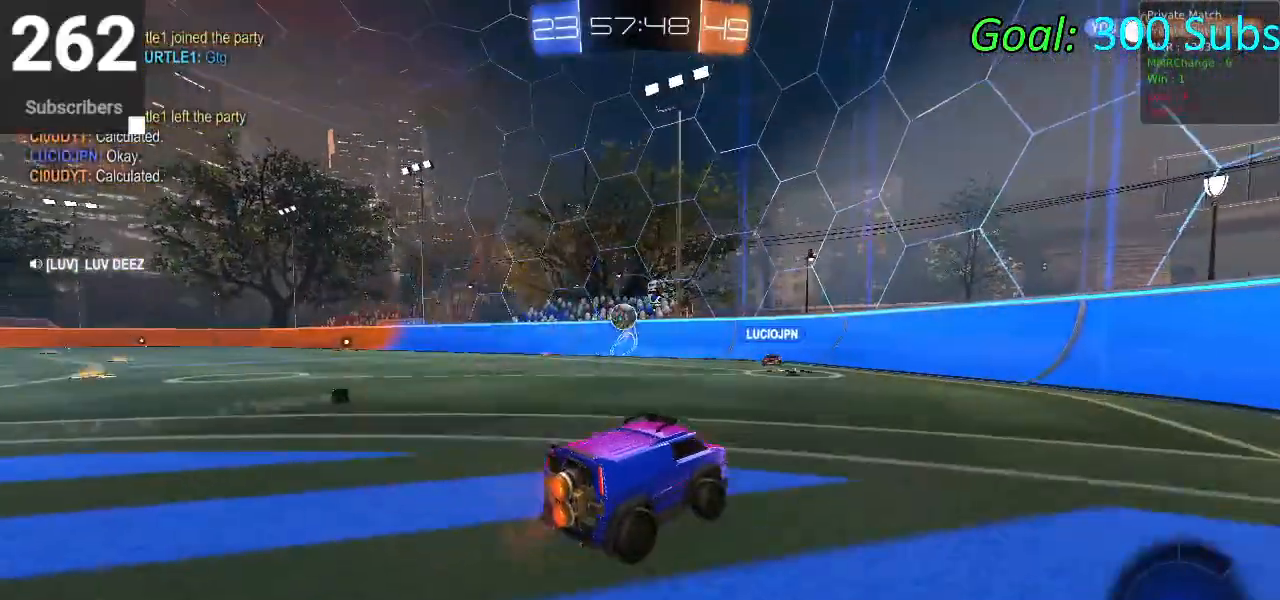
Gameplay with a controller (PlayStation layout); each line is a JSON object with the inputs held at the frame after it. "events" lists button and stick changes between this image and that frame as [ms after this image, input, new state], when the widget could be followed in between.
{"buttons": ["R2"], "left_stick": "left", "right_stick": "center", "events": [[67, "L1", "down"], [67, "R1", "down"], [100, "left_stick", "left"], [200, "CIRCLE", "up"], [200, "L1", "up"], [217, "R1", "up"]]}
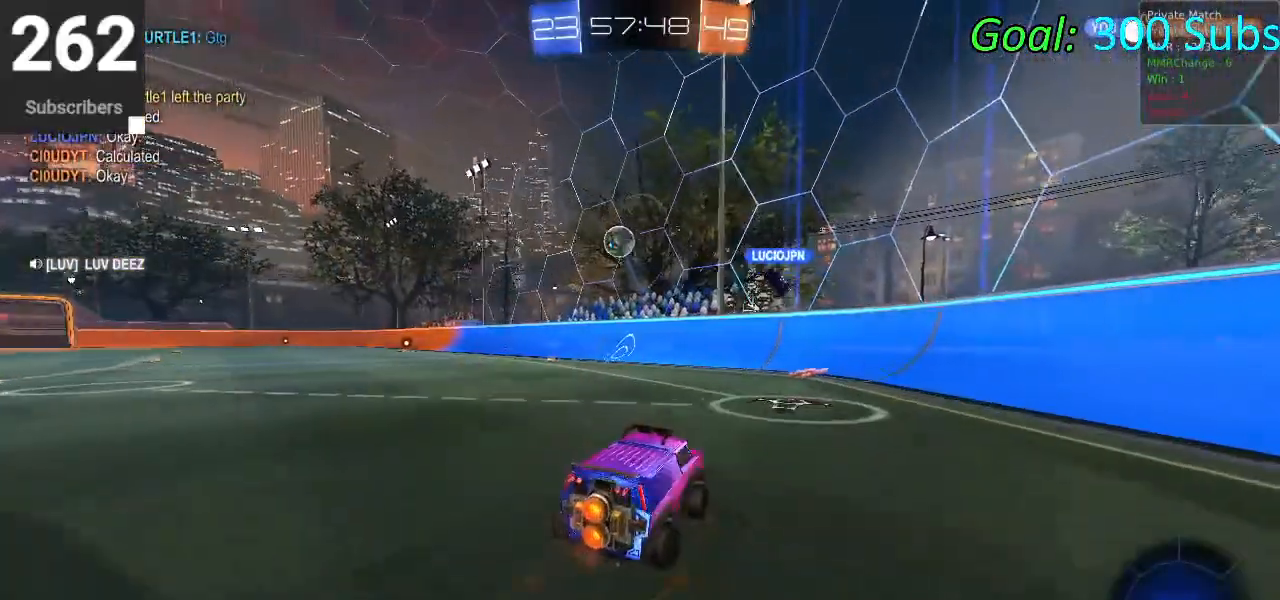
{"buttons": ["R2"], "left_stick": "center", "right_stick": "center", "events": [[300, "R1", "down"], [333, "L1", "down"], [400, "left_stick", "center"], [450, "L1", "up"], [500, "R1", "up"]]}
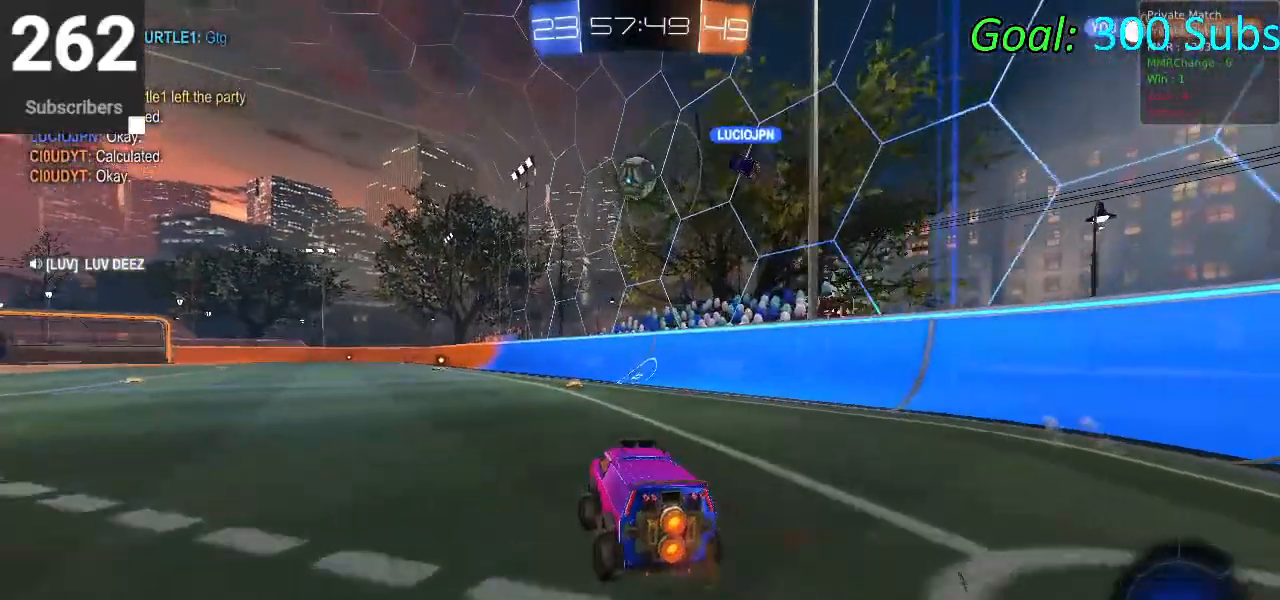
{"buttons": ["CIRCLE", "R1", "R2"], "left_stick": "right", "right_stick": "center", "events": [[233, "CIRCLE", "down"], [233, "TRIANGLE", "down"], [300, "left_stick", "right"], [417, "R1", "down"], [417, "TRIANGLE", "up"]]}
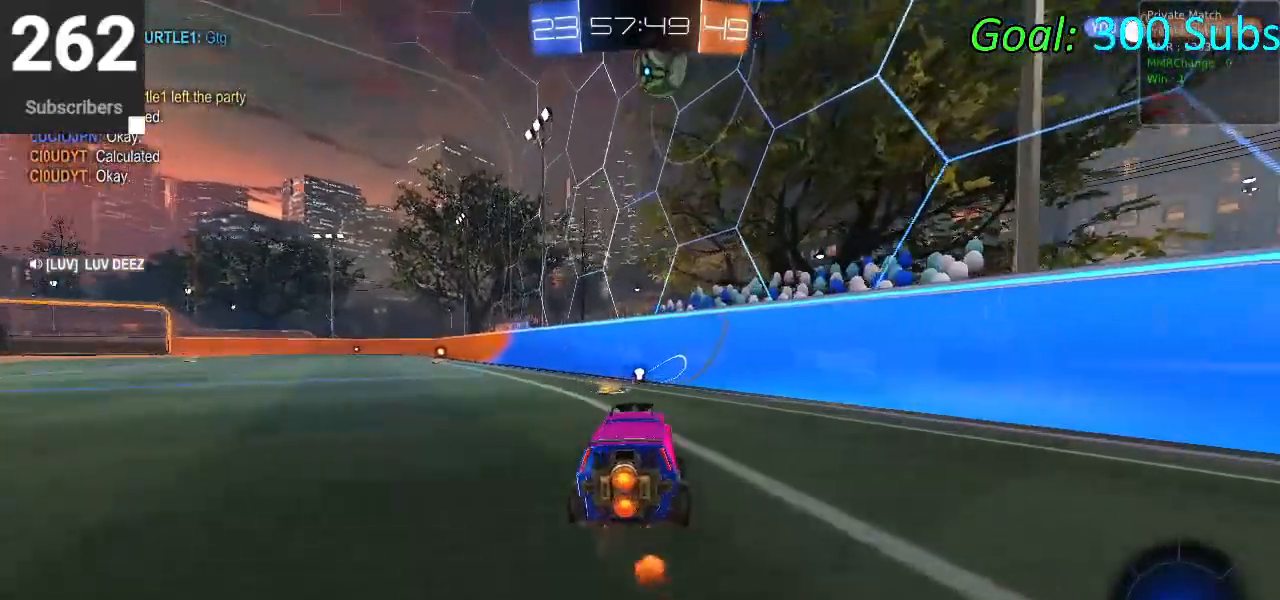
{"buttons": ["CIRCLE", "L1", "R1", "R2"], "left_stick": "left", "right_stick": "center", "events": [[17, "left_stick", "center"], [83, "R1", "up"], [100, "L1", "down"], [117, "left_stick", "left"], [150, "R1", "down"], [267, "L1", "up"], [317, "R1", "up"], [383, "R1", "down"], [400, "L1", "down"]]}
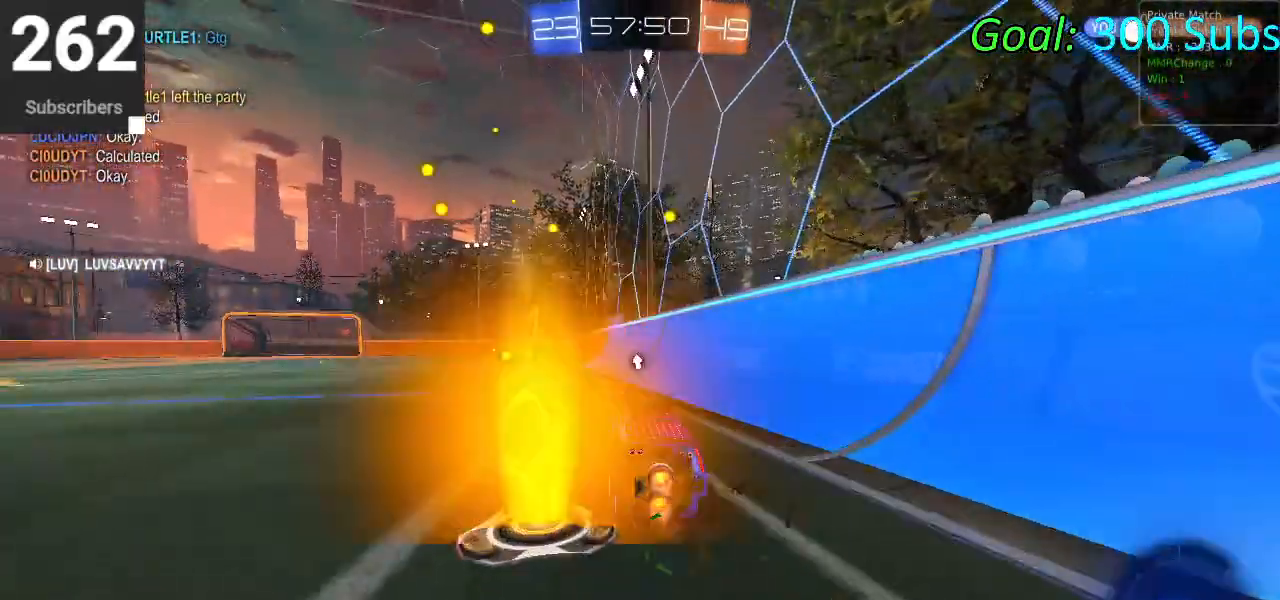
{"buttons": ["CIRCLE", "L1", "R1", "R2"], "left_stick": "left", "right_stick": "center", "events": [[17, "R1", "up"], [17, "left_stick", "center"], [50, "L1", "up"], [83, "R1", "down"], [267, "R1", "up"], [367, "left_stick", "left"], [400, "L1", "down"], [500, "R1", "down"]]}
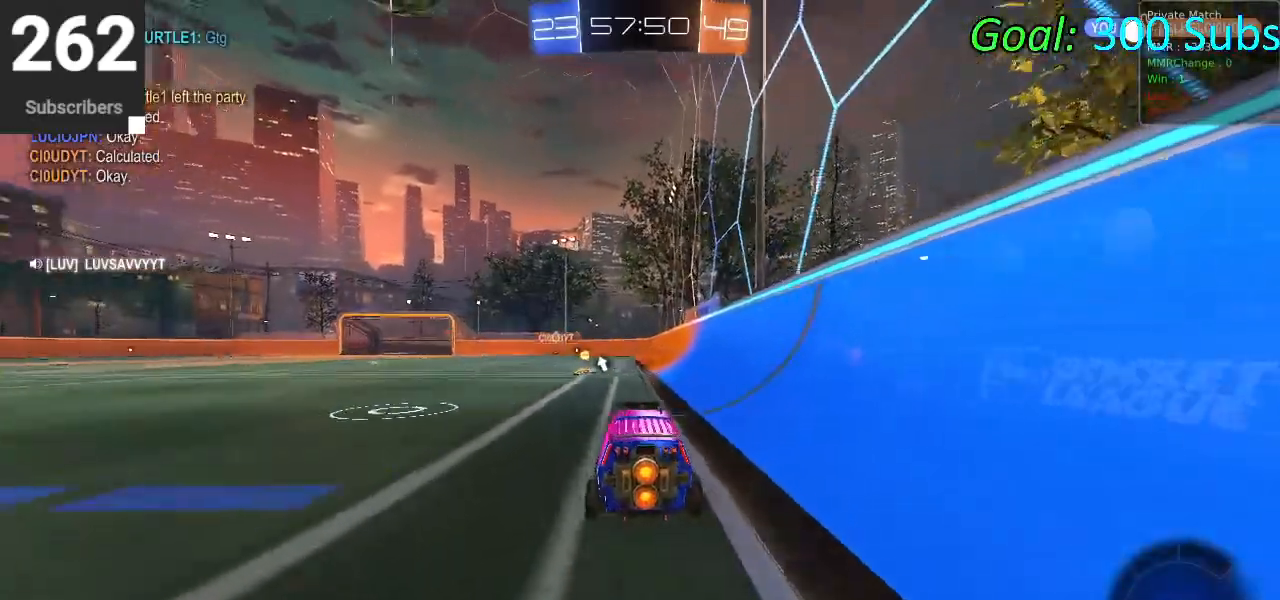
{"buttons": ["L2"], "left_stick": "left", "right_stick": "center", "events": [[17, "left_stick", "center"], [33, "L1", "up"], [83, "TRIANGLE", "down"], [117, "CIRCLE", "up"], [117, "R1", "up"], [200, "TRIANGLE", "up"], [417, "R2", "up"], [500, "L2", "down"], [500, "left_stick", "left"]]}
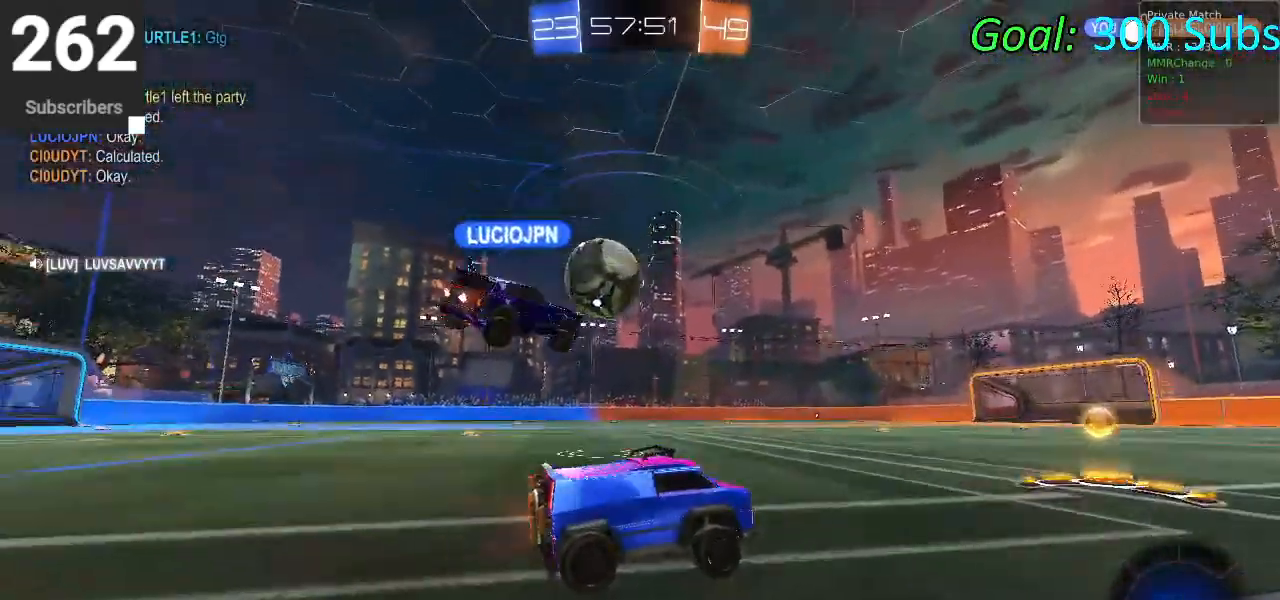
{"buttons": [], "left_stick": "left", "right_stick": "center", "events": [[67, "R2", "down"], [183, "L2", "up"], [283, "R1", "down"], [333, "L1", "down"], [417, "R1", "up"], [417, "R2", "up"], [467, "L1", "up"]]}
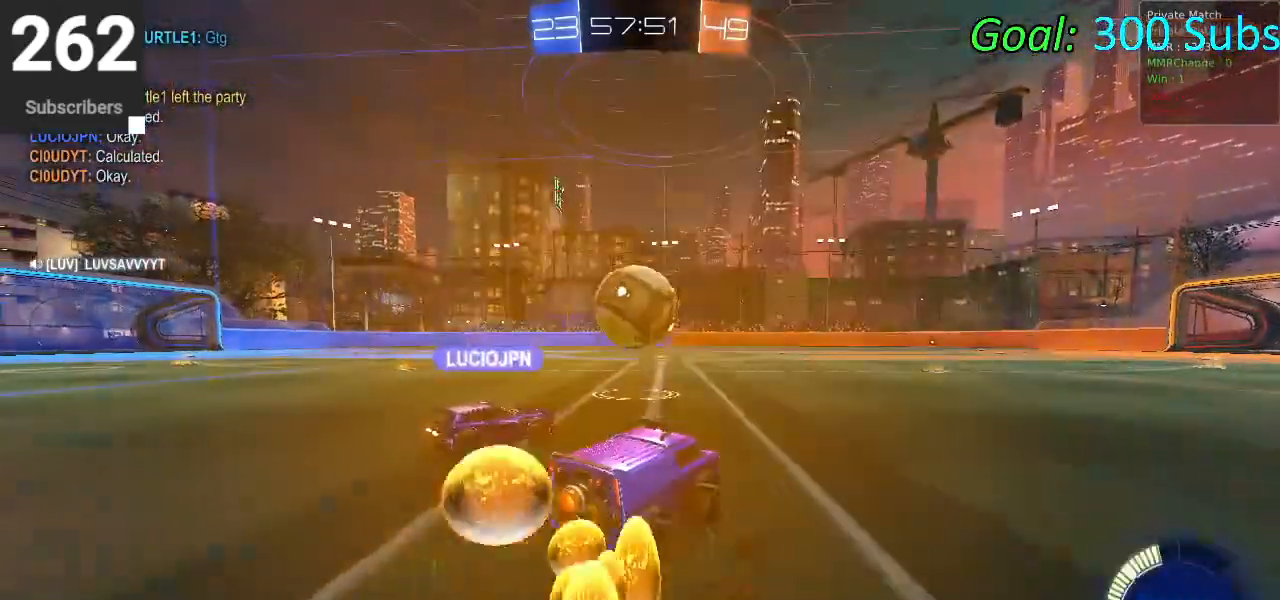
{"buttons": ["R2"], "left_stick": "up-right", "right_stick": "center", "events": [[67, "L2", "down"], [167, "R2", "down"], [233, "left_stick", "center"], [250, "L2", "up"], [433, "left_stick", "up-right"]]}
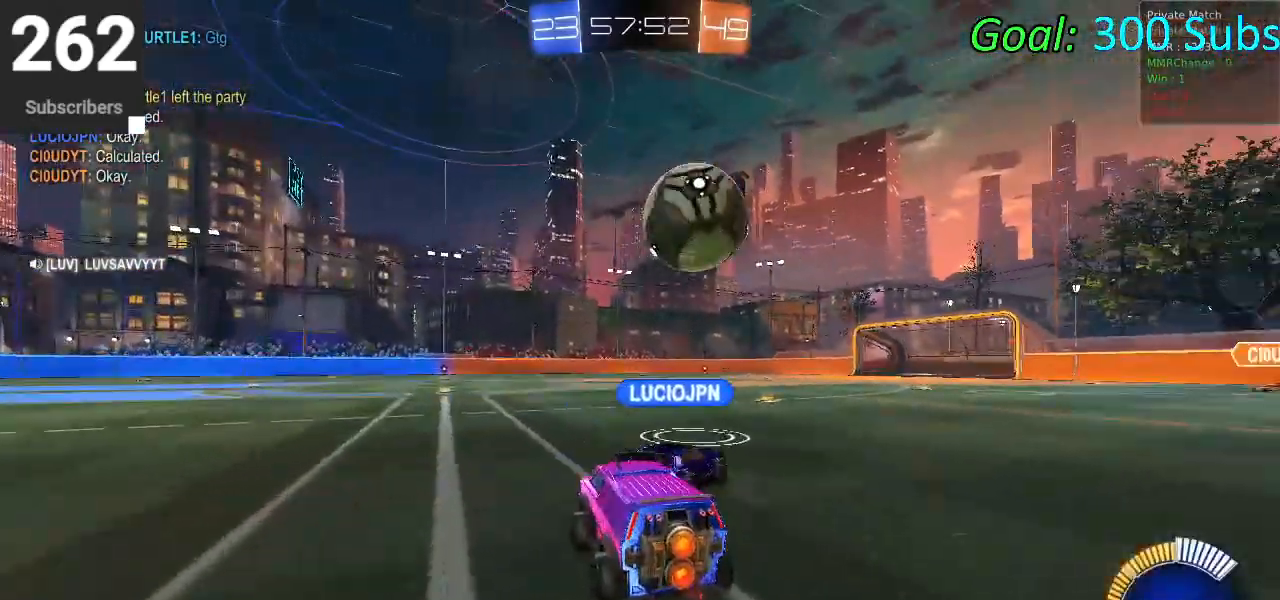
{"buttons": ["R2"], "left_stick": "center", "right_stick": "center", "events": [[150, "R1", "down"], [283, "L2", "down"], [300, "R2", "up"], [317, "R1", "up"], [467, "R2", "down"], [500, "L2", "up"], [500, "left_stick", "center"]]}
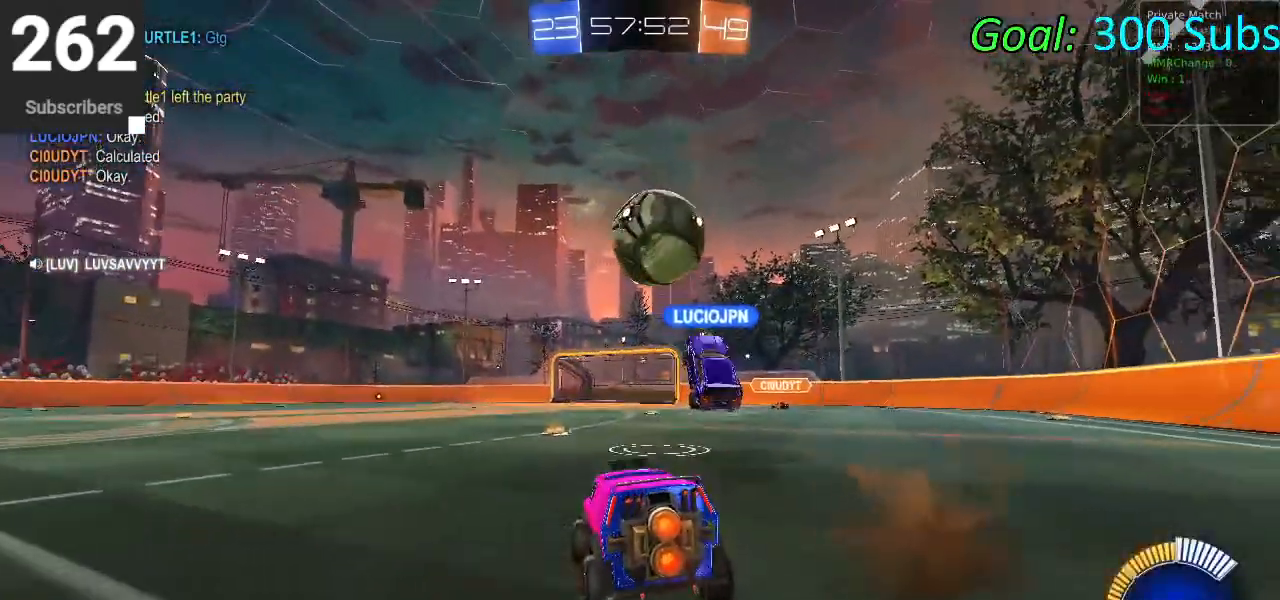
{"buttons": ["R2"], "left_stick": "center", "right_stick": "center", "events": [[350, "left_stick", "left"], [450, "left_stick", "center"]]}
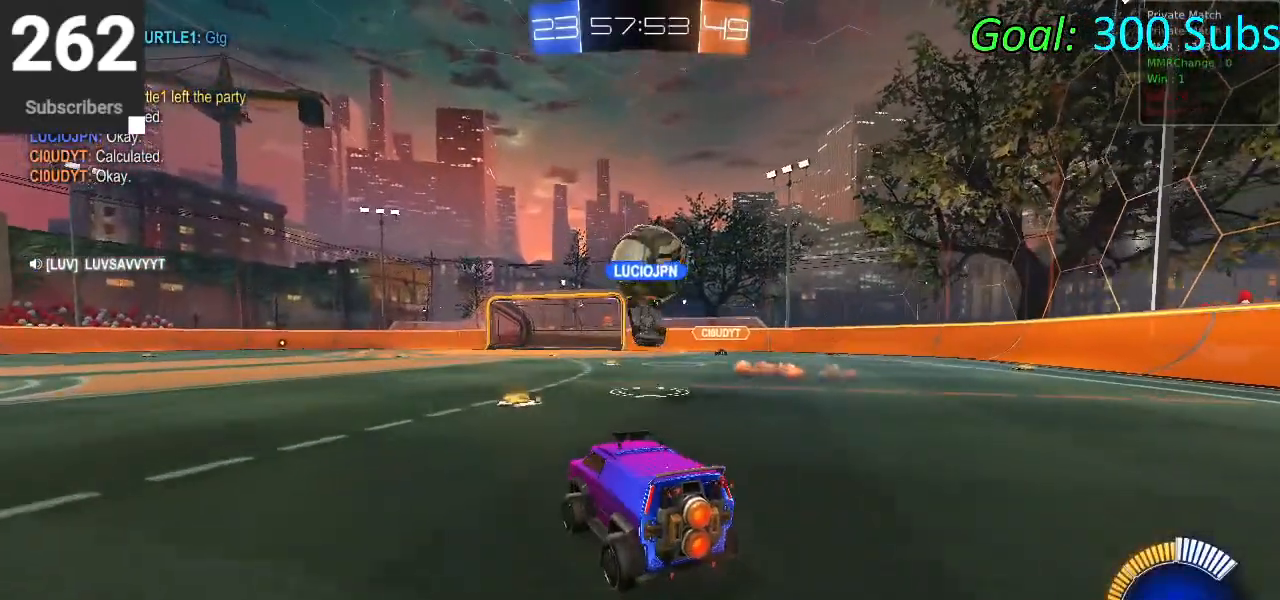
{"buttons": ["R2"], "left_stick": "center", "right_stick": "center", "events": [[117, "left_stick", "up-right"], [350, "left_stick", "center"]]}
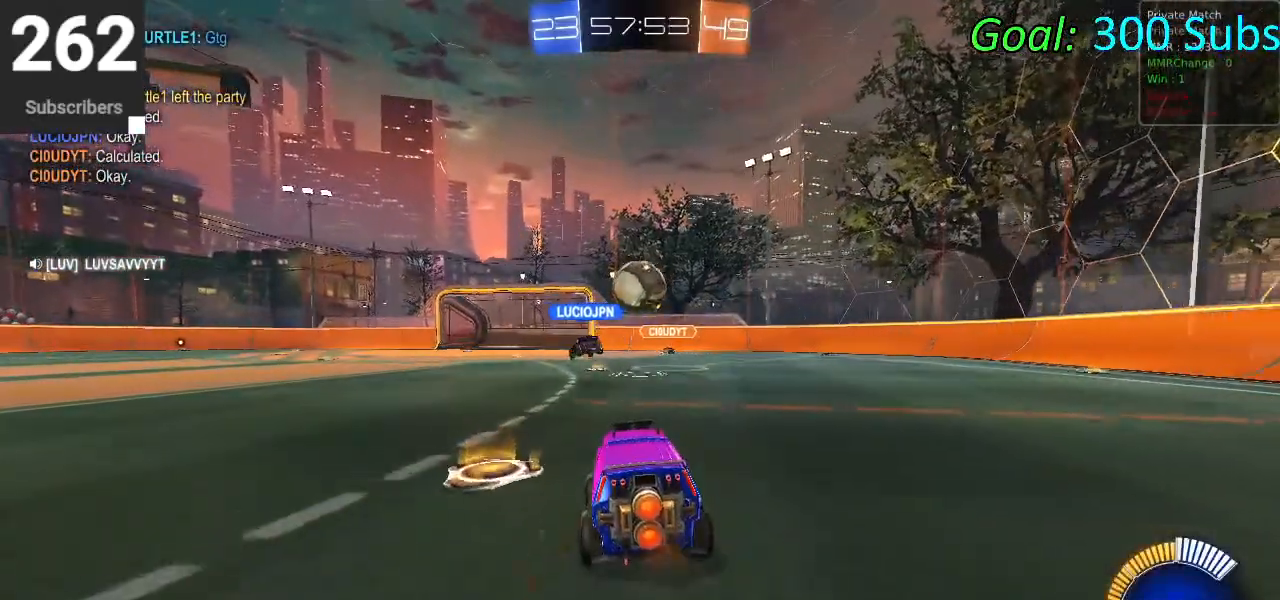
{"buttons": [], "left_stick": "left", "right_stick": "center", "events": [[100, "L2", "down"], [133, "left_stick", "left"], [300, "L2", "up"], [400, "R2", "up"]]}
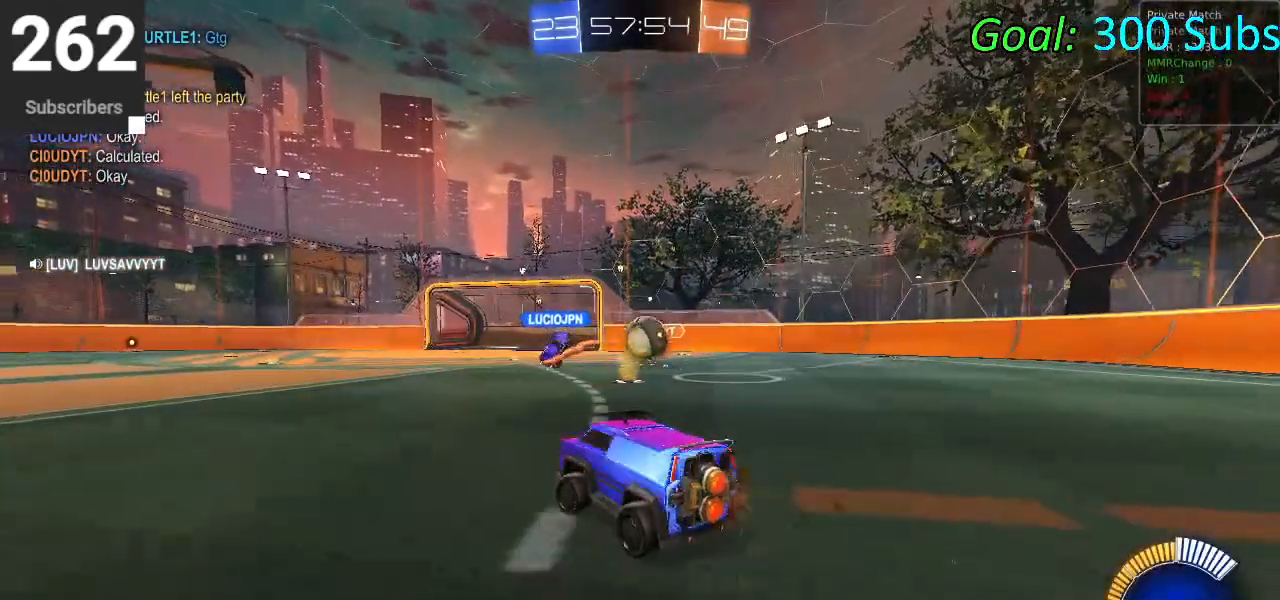
{"buttons": ["R2"], "left_stick": "left", "right_stick": "center", "events": [[83, "R2", "down"]]}
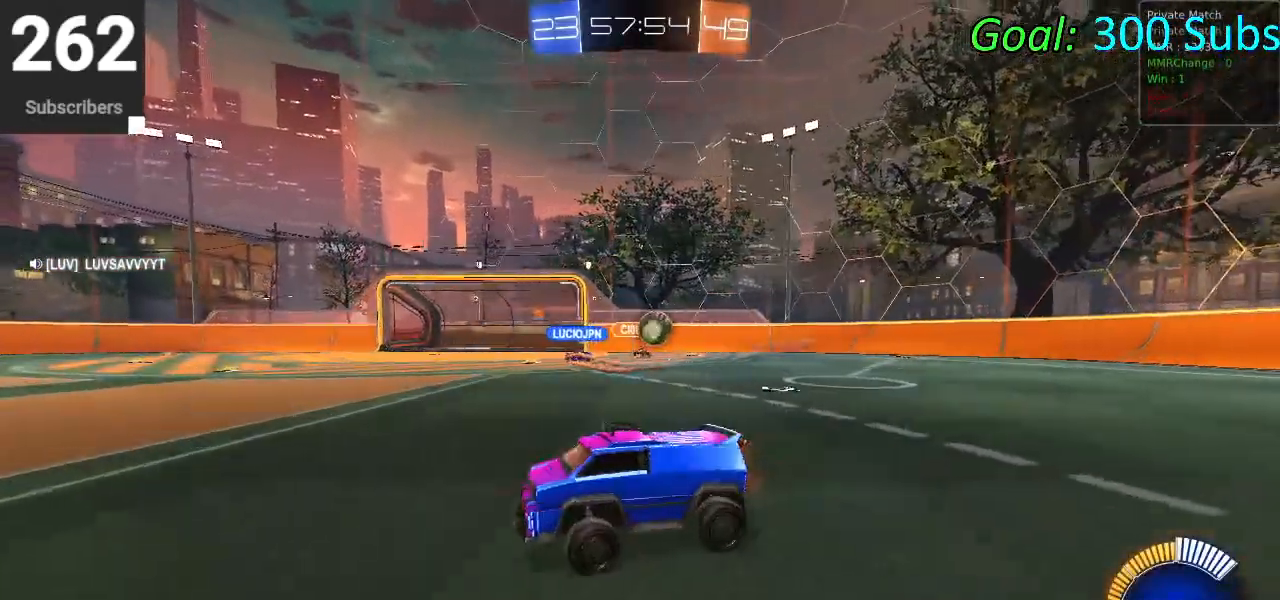
{"buttons": ["START"], "left_stick": "center", "right_stick": "center", "events": [[217, "R2", "up"], [333, "left_stick", "center"], [417, "START", "down"]]}
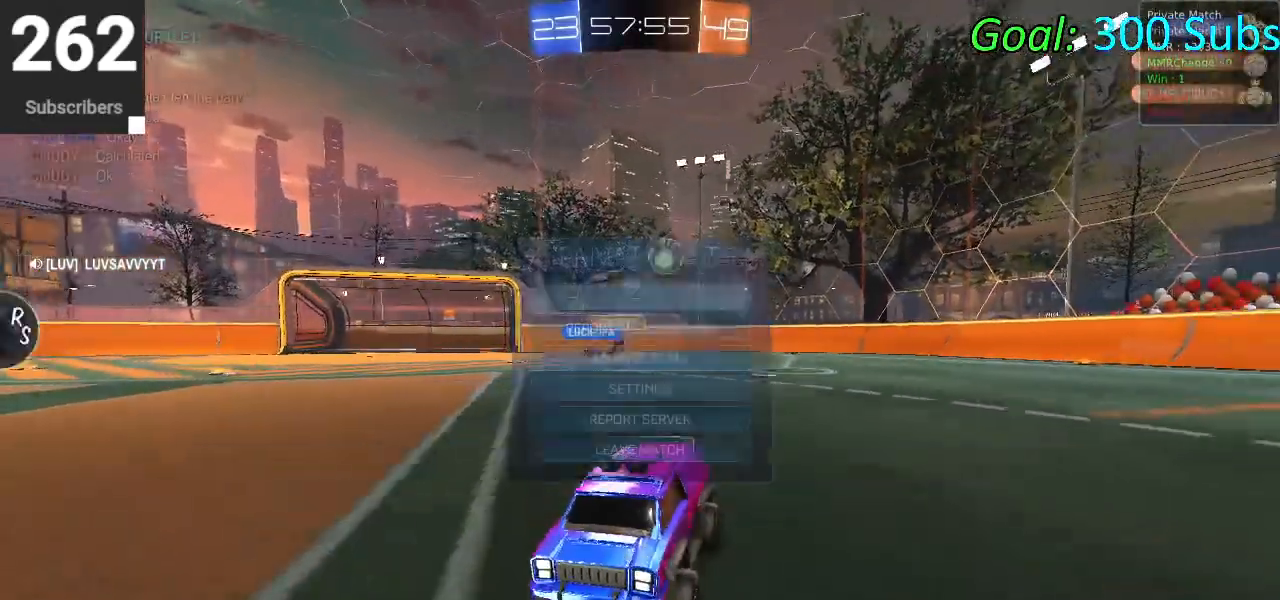
{"buttons": [], "left_stick": "center", "right_stick": "center", "events": [[33, "R2", "down"], [33, "START", "up"], [133, "R2", "up"]]}
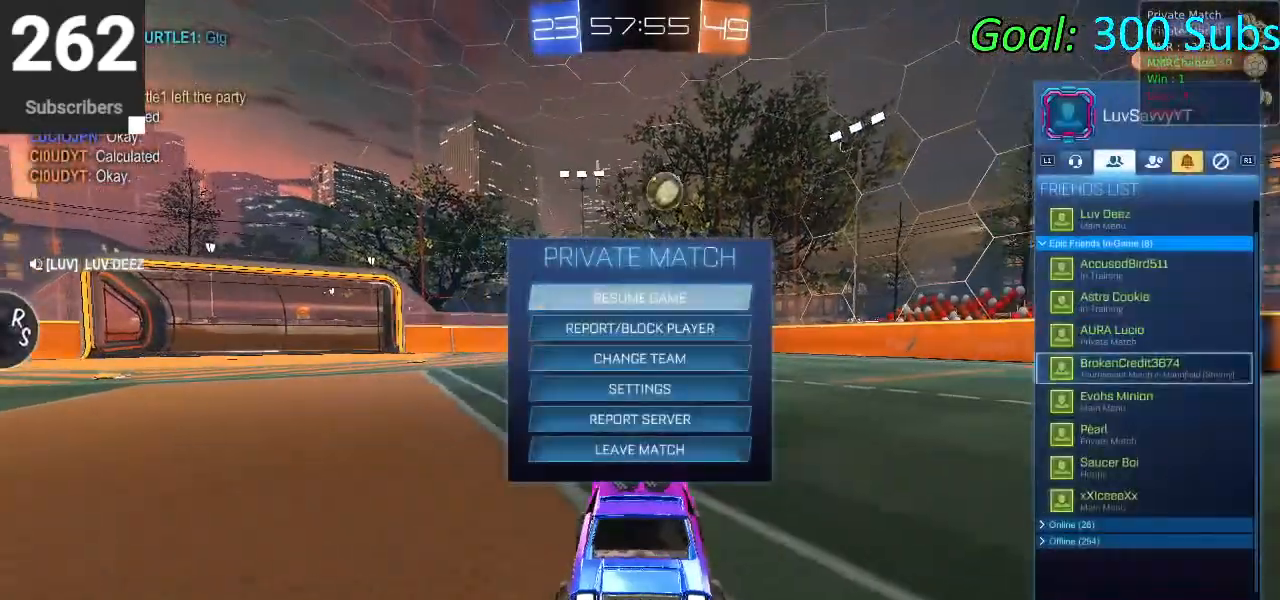
{"buttons": [], "left_stick": "left", "right_stick": "center", "events": [[33, "L1", "down"], [150, "L1", "up"], [200, "CIRCLE", "down"], [300, "CIRCLE", "up"], [367, "CIRCLE", "down"], [400, "left_stick", "down-left"], [433, "CIRCLE", "up"], [483, "left_stick", "left"]]}
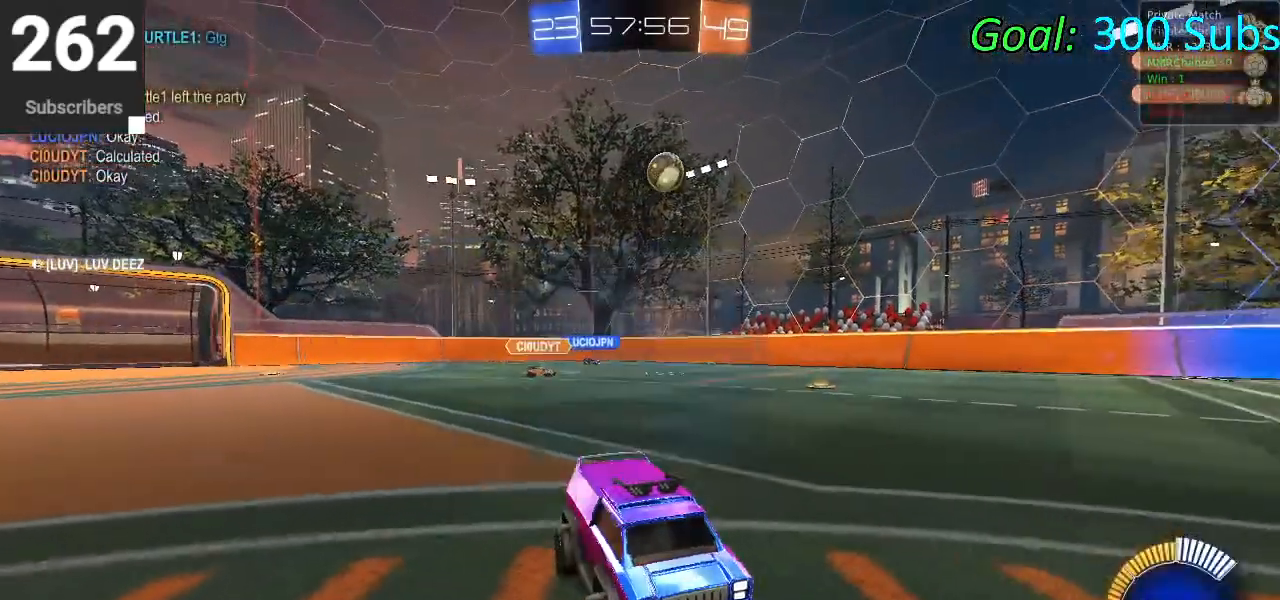
{"buttons": ["R1", "R2"], "left_stick": "left", "right_stick": "center", "events": [[33, "R2", "down"], [167, "R1", "down"], [233, "L1", "down"], [333, "R1", "up"], [367, "L1", "up"], [417, "R1", "down"]]}
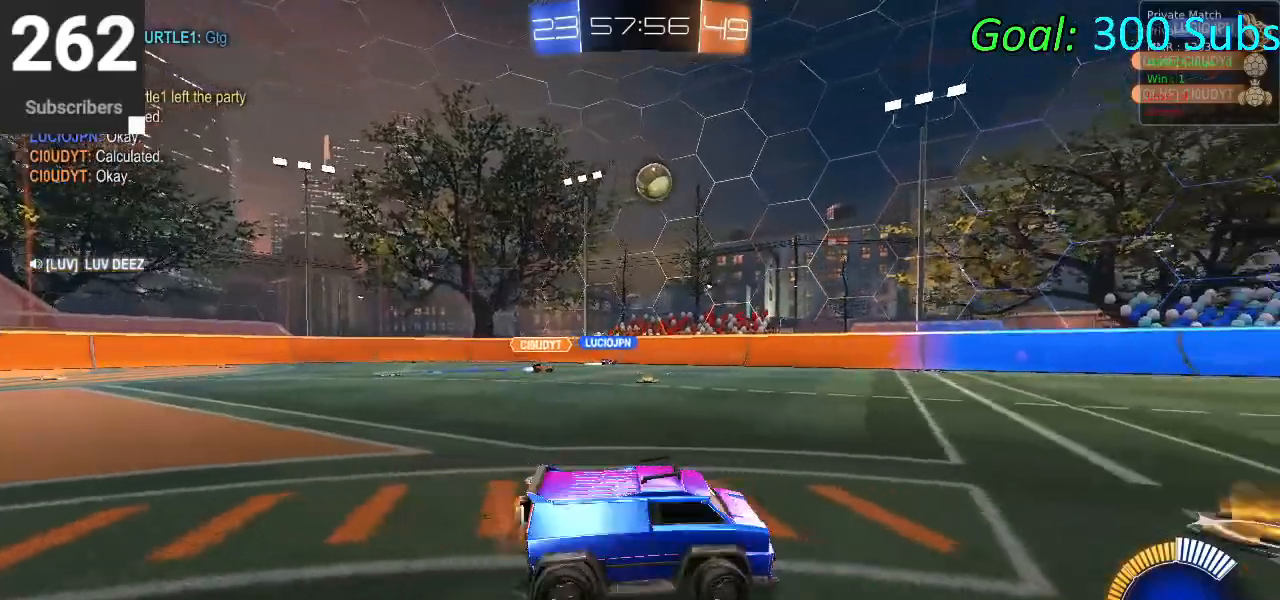
{"buttons": ["R1", "R2"], "left_stick": "center", "right_stick": "center", "events": [[67, "left_stick", "center"], [117, "R1", "up"], [217, "R1", "down"], [250, "L1", "down"], [333, "R1", "up"], [383, "L1", "up"], [483, "R1", "down"]]}
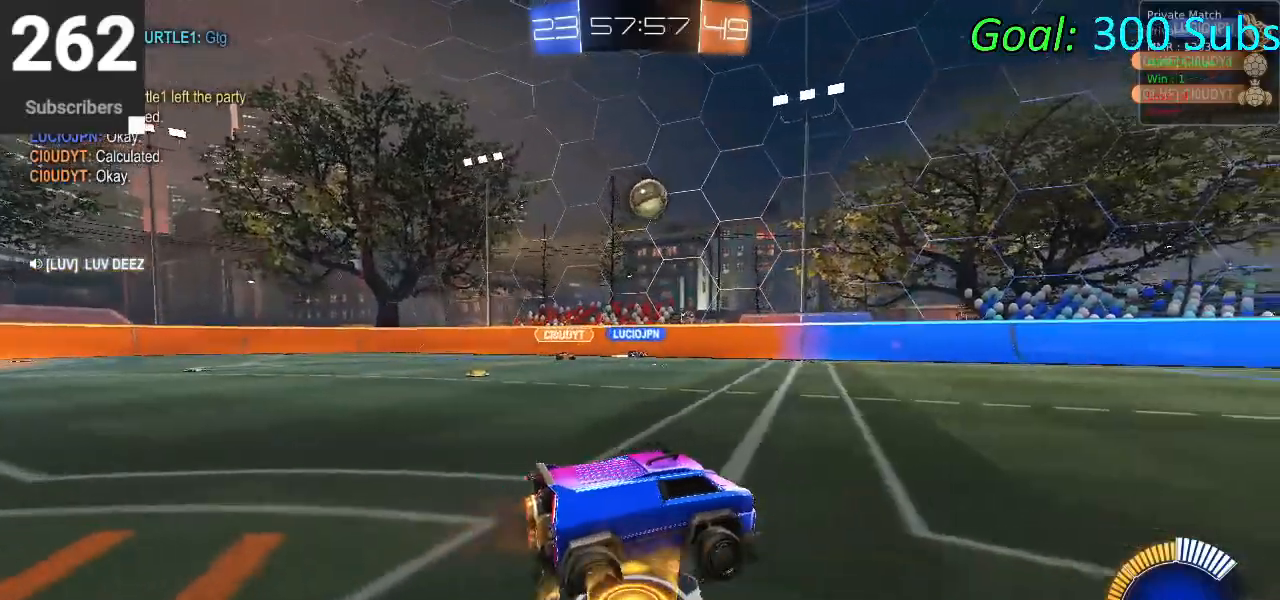
{"buttons": ["R1", "R2"], "left_stick": "center", "right_stick": "center", "events": [[133, "R1", "up"], [183, "L1", "down"], [183, "left_stick", "up-right"], [200, "R1", "down"], [367, "L1", "up"], [367, "R1", "up"], [400, "left_stick", "center"], [433, "R1", "down"]]}
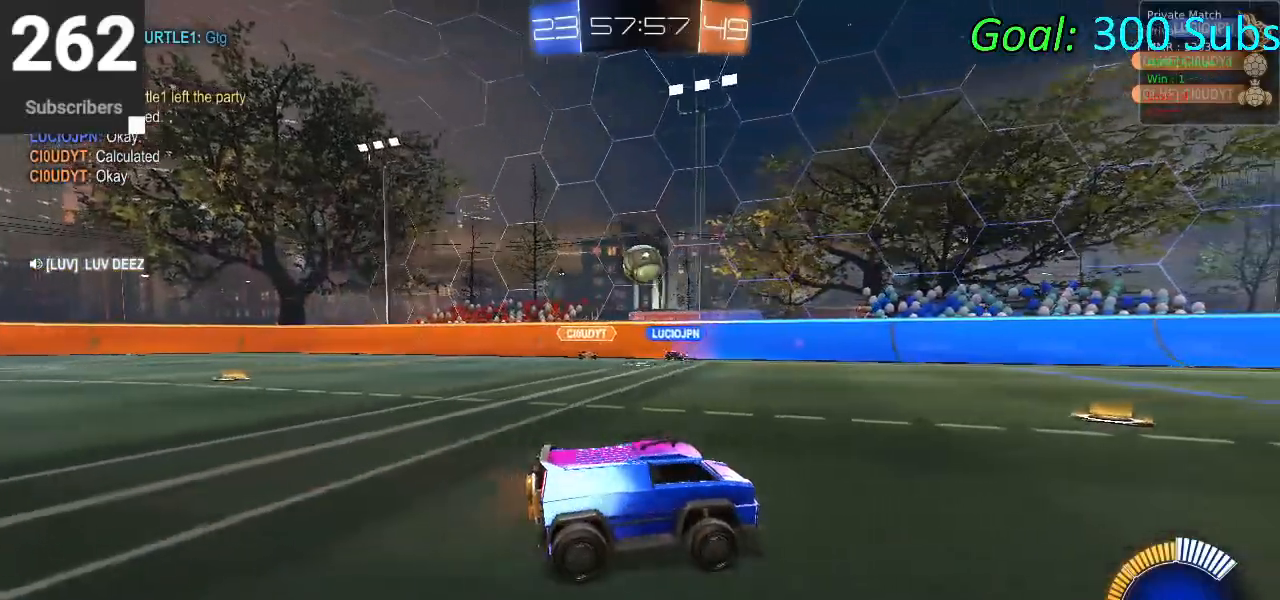
{"buttons": ["R2"], "left_stick": "center", "right_stick": "center", "events": [[67, "R1", "up"], [250, "R1", "down"], [400, "R1", "up"]]}
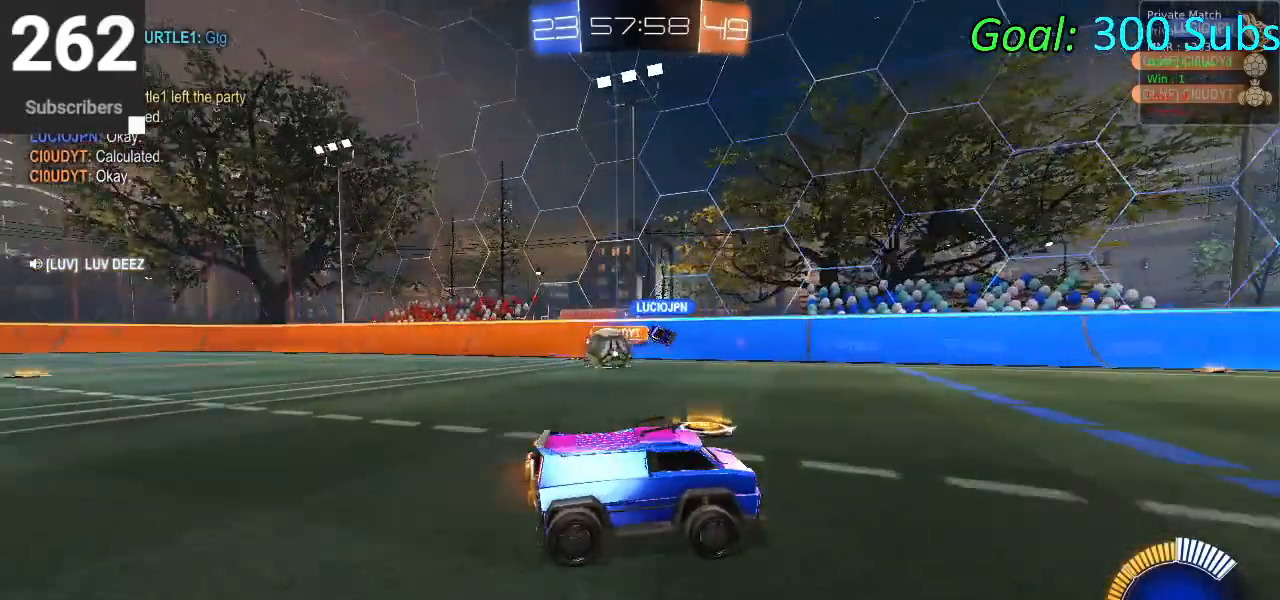
{"buttons": ["SQUARE", "R2"], "left_stick": "right", "right_stick": "center", "events": [[250, "left_stick", "right"], [417, "SQUARE", "down"]]}
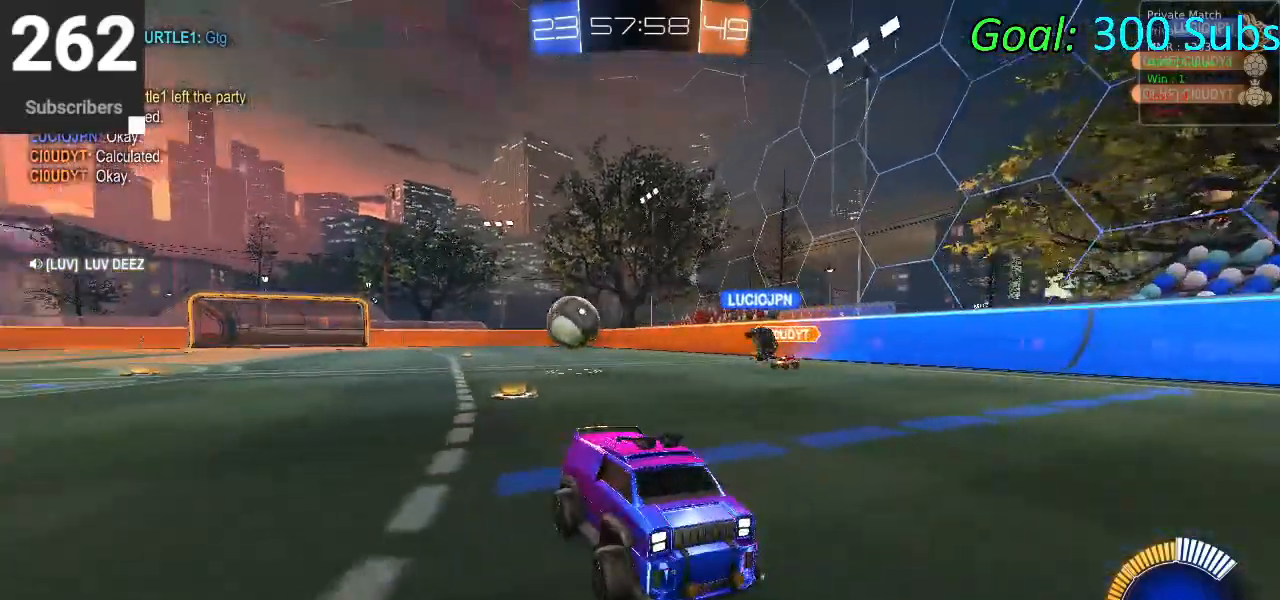
{"buttons": ["R2"], "left_stick": "right", "right_stick": "center", "events": [[50, "SQUARE", "up"]]}
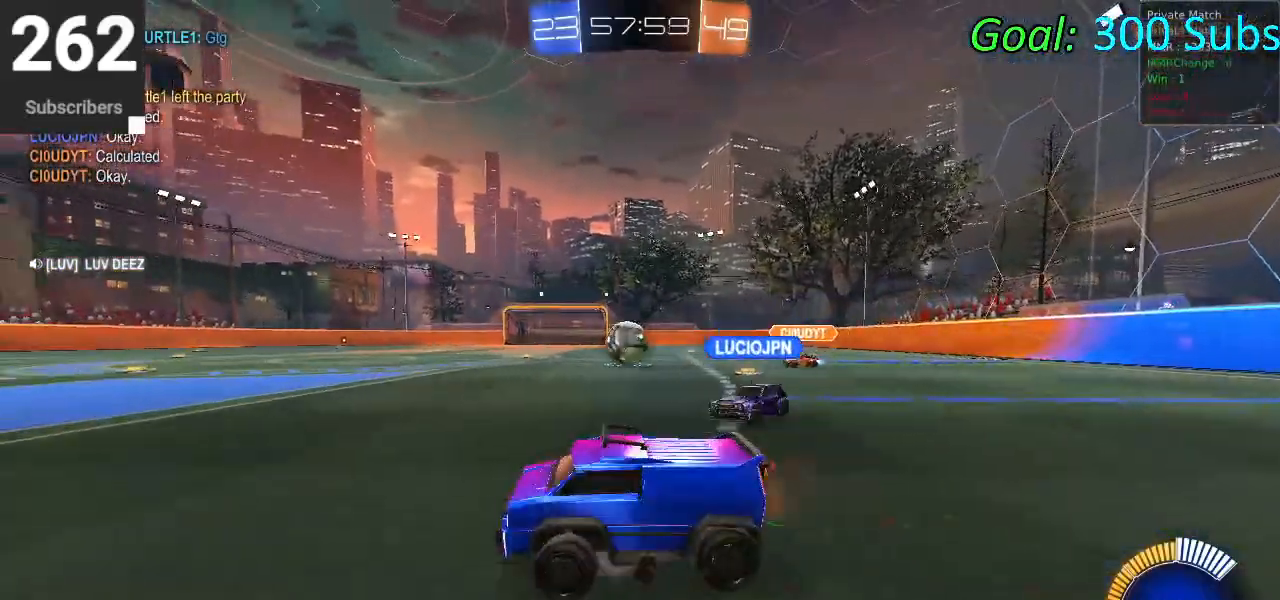
{"buttons": ["CIRCLE", "R2"], "left_stick": "center", "right_stick": "center", "events": [[217, "CIRCLE", "down"], [250, "left_stick", "center"]]}
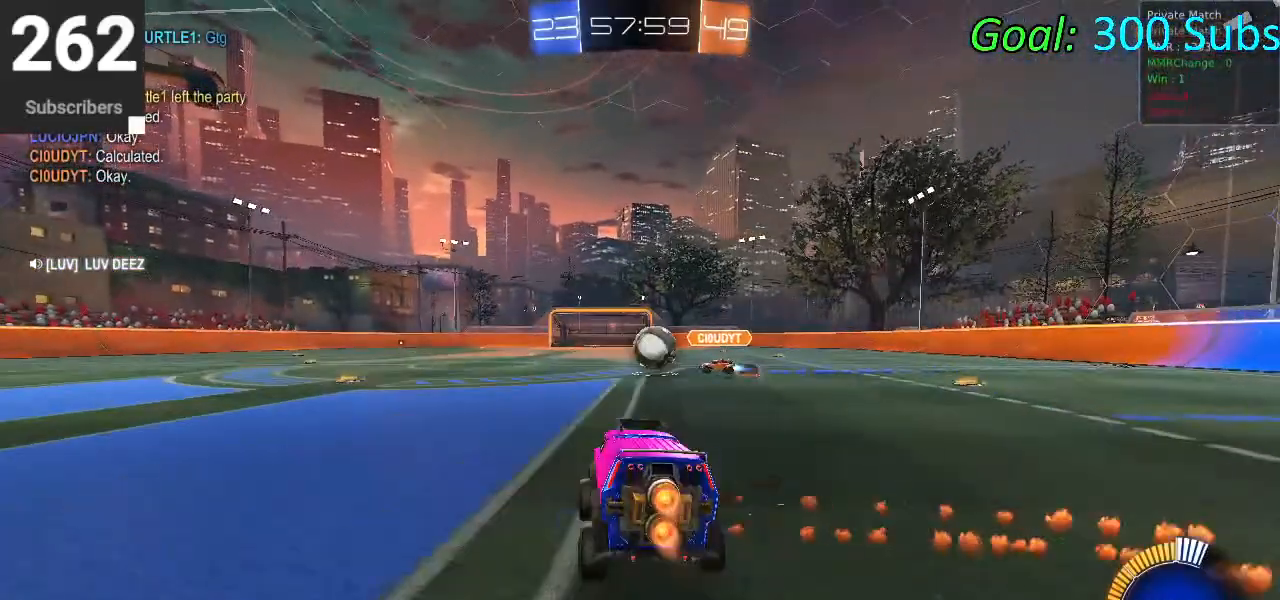
{"buttons": ["SQUARE", "R2"], "left_stick": "down-left", "right_stick": "center", "events": [[33, "CIRCLE", "up"], [167, "left_stick", "down-left"], [250, "SQUARE", "down"]]}
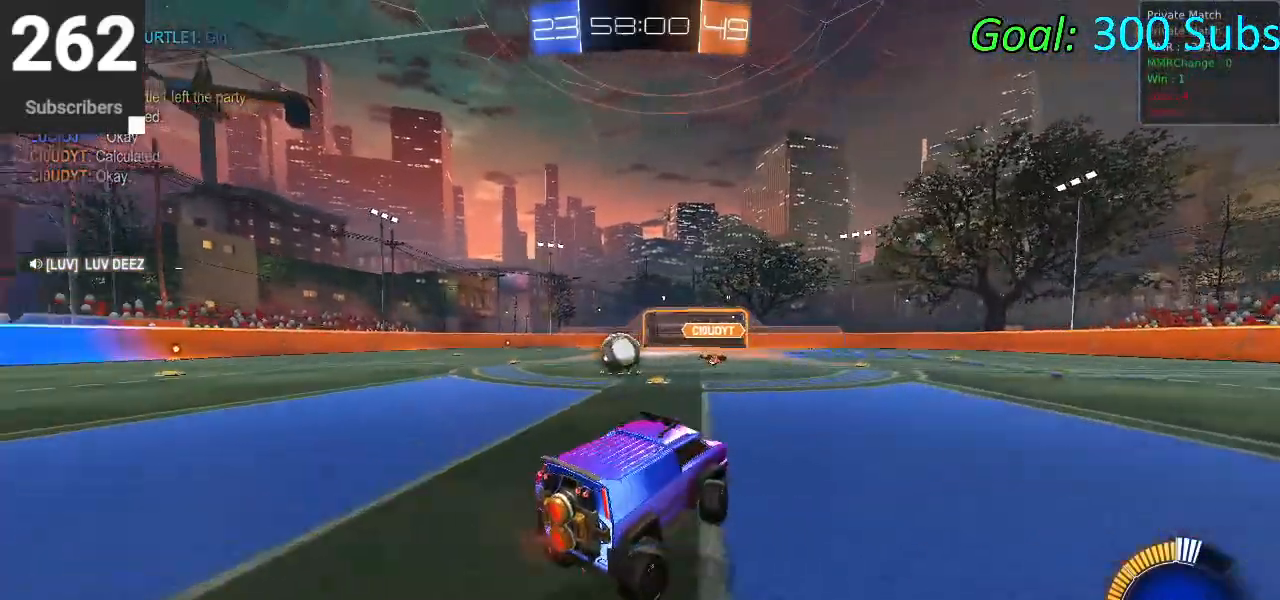
{"buttons": ["CROSS", "R2"], "left_stick": "left", "right_stick": "center", "events": [[83, "left_stick", "center"], [267, "CROSS", "down"], [267, "left_stick", "left"], [300, "SQUARE", "up"], [367, "CROSS", "up"], [417, "CROSS", "down"]]}
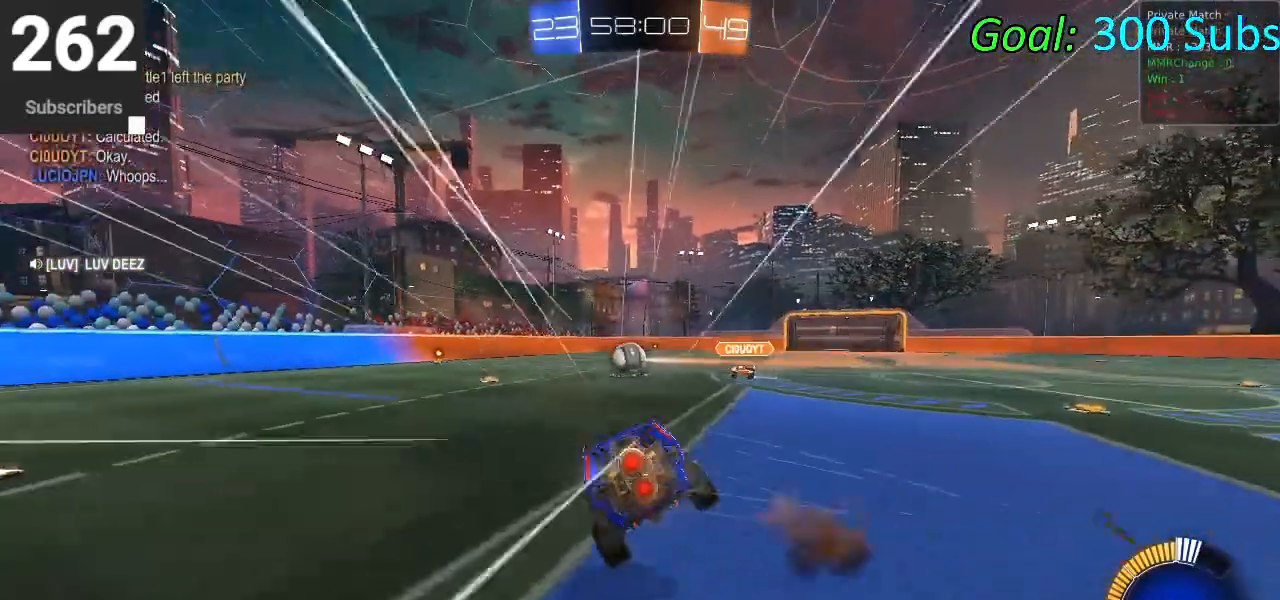
{"buttons": ["SQUARE", "R2"], "left_stick": "center", "right_stick": "center", "events": [[83, "CROSS", "up"], [183, "left_stick", "center"], [250, "SQUARE", "down"]]}
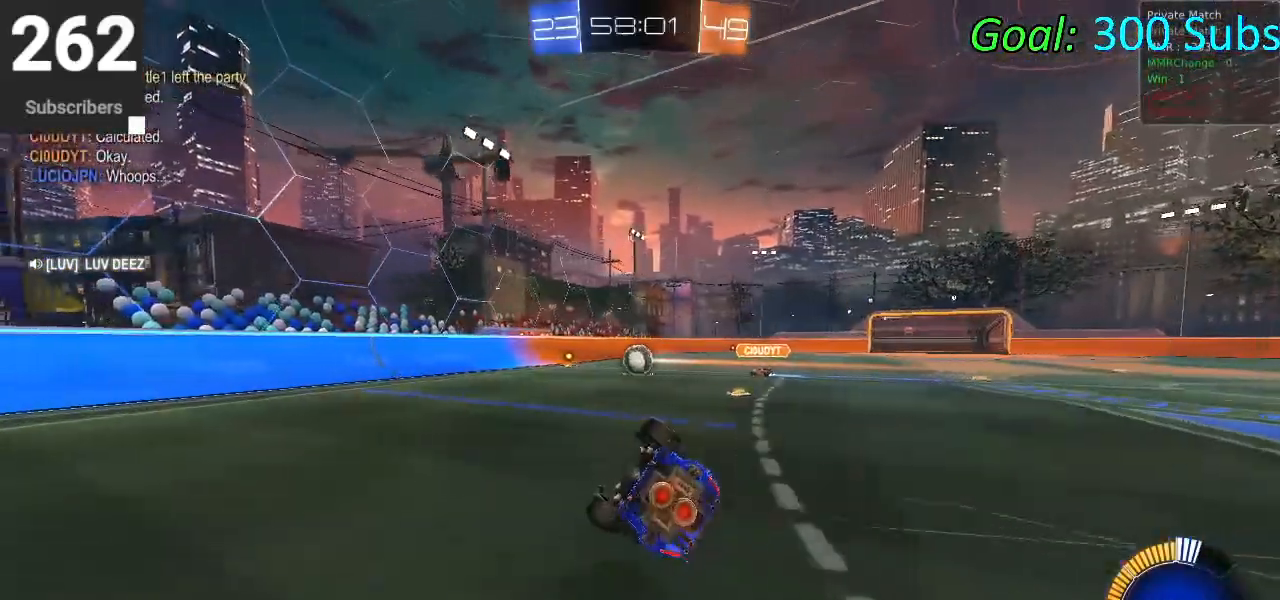
{"buttons": ["R2"], "left_stick": "left", "right_stick": "center", "events": [[17, "left_stick", "left"], [350, "SQUARE", "up"]]}
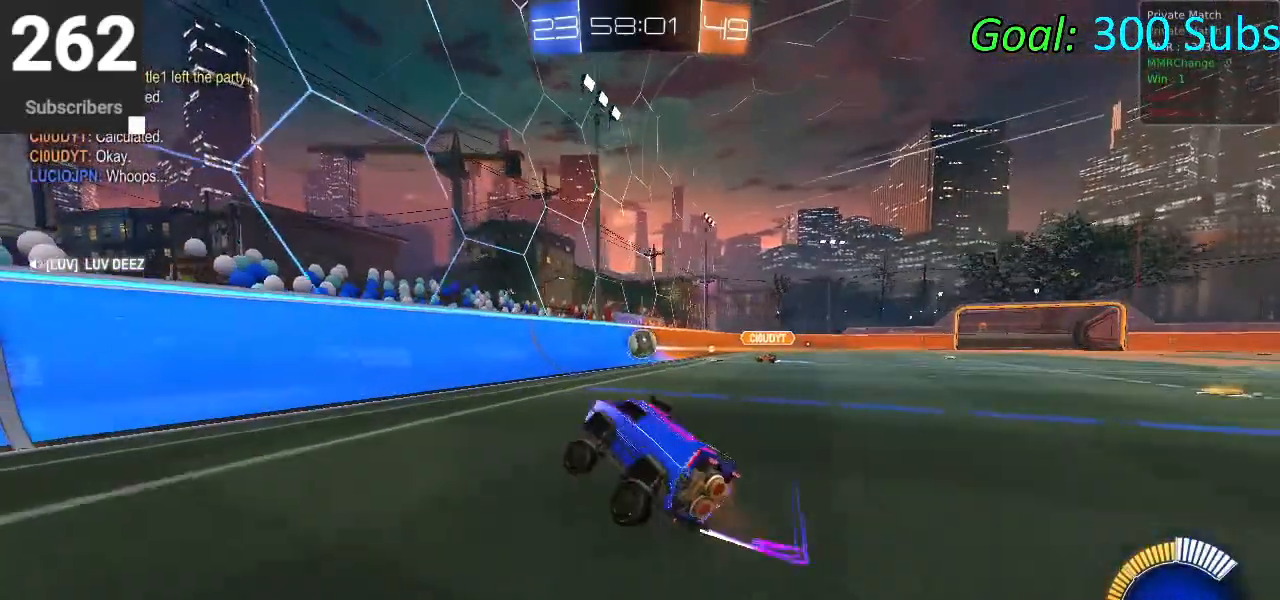
{"buttons": ["L2", "R2"], "left_stick": "right", "right_stick": "center", "events": [[83, "R1", "down"], [100, "left_stick", "center"], [150, "R1", "up"], [250, "R2", "up"], [317, "left_stick", "right"], [400, "L2", "down"], [433, "R2", "down"]]}